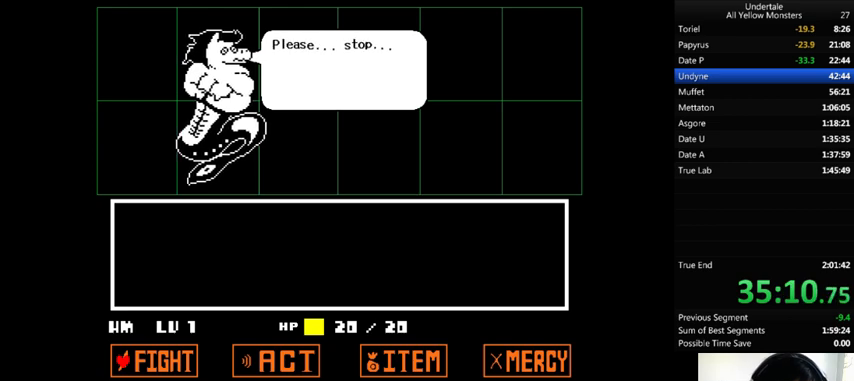
Gameplay with keyboard; each line is a JSON object with the keys held at the frame after it. "events" lists presses ("down") and releases ("up") of ".", "/", "0", "1", "2", "3", "4", "5", "6", "7", "8", "9", "a", "alt_l", "alt_r", "b", "backslash", "backspace", "c", "caps_lock", "comma", "ctrl_l", "ctrl_r", "d", "down", "e", "equals", "f", "g", "h", "i", "j", "k", "l", "lbracket", "left", "m", "minus", "n", "o", "p", "q", "quote", "r", "rbracket", "return", "right", "s", "semicolon", "shift_l", "shift_r", "space", "super", "t", "tab", "tilde", "u", "up", "v", "w", "x", "y" and "z" between this image and that frame as [ms after this image, input, new state], when the widget could be followed in between. No other keys are recorded. Mouse input is not recorded.
{"keys": ["right", "z"], "events": [[33, "z", "up"], [67, "x", "up"], [67, "z", "down"], [167, "return", "down"], [167, "shift_r", "down"], [167, "x", "down"], [233, "return", "up"], [233, "shift_r", "up"], [233, "z", "up"], [267, "return", "down"], [267, "shift_r", "down"], [267, "x", "up"], [267, "z", "down"], [333, "return", "up"], [333, "shift_r", "up"], [400, "x", "down"], [433, "return", "down"], [433, "shift_r", "down"], [433, "z", "up"], [467, "return", "up"], [467, "shift_r", "up"], [467, "x", "up"], [467, "z", "down"]]}
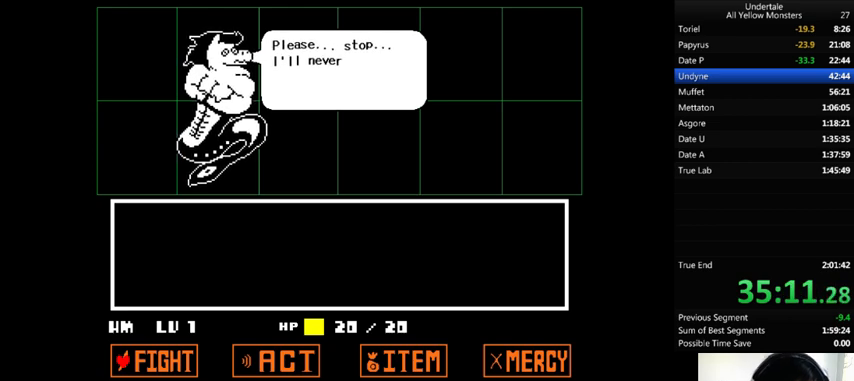
{"keys": ["right", "x", "z"], "events": [[33, "return", "down"], [33, "shift_r", "down"], [67, "return", "up"], [67, "shift_r", "up"], [67, "x", "down"], [133, "z", "up"], [167, "return", "down"], [167, "shift_r", "down"], [167, "x", "up"], [167, "z", "down"], [200, "return", "up"], [200, "shift_r", "up"], [300, "x", "down"], [367, "x", "up"], [467, "x", "down"]]}
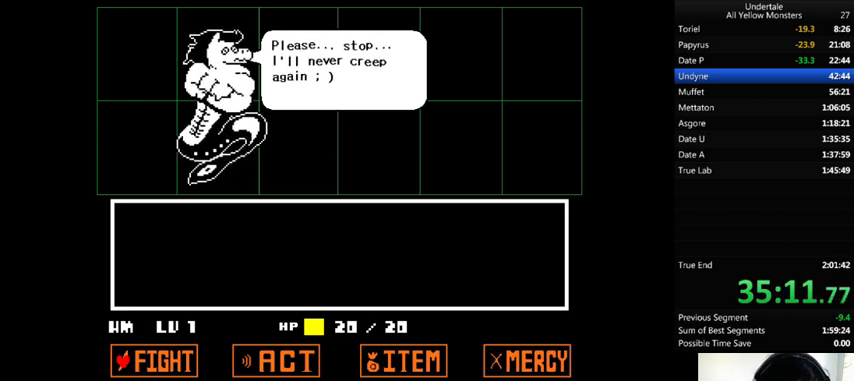
{"keys": ["right", "x"], "events": [[33, "z", "up"], [100, "x", "up"], [100, "z", "down"], [200, "x", "down"], [267, "z", "up"], [333, "x", "up"], [333, "z", "down"], [467, "x", "down"], [467, "z", "up"]]}
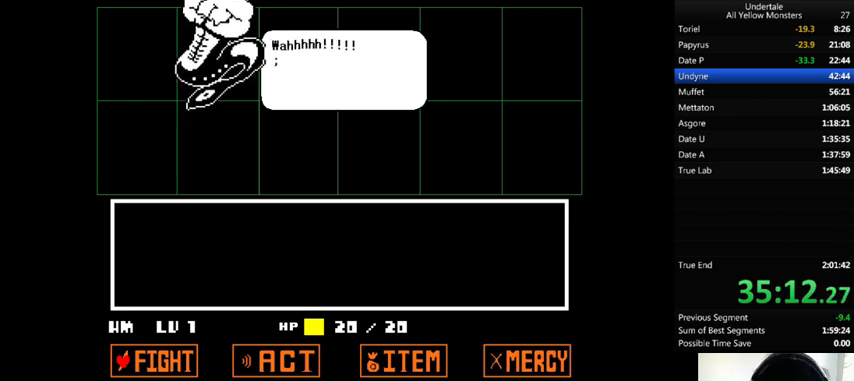
{"keys": ["right", "z"], "events": [[33, "x", "up"], [67, "z", "down"], [167, "return", "down"], [167, "shift_r", "down"], [167, "x", "down"], [167, "z", "up"], [200, "return", "up"], [200, "shift_r", "up"], [200, "x", "up"], [267, "z", "down"], [300, "return", "down"], [300, "shift_r", "down"], [333, "return", "up"], [333, "shift_r", "up"], [333, "x", "down"], [400, "z", "up"], [433, "return", "down"], [433, "shift_r", "down"], [500, "return", "up"], [500, "shift_r", "up"], [500, "x", "up"], [500, "z", "down"]]}
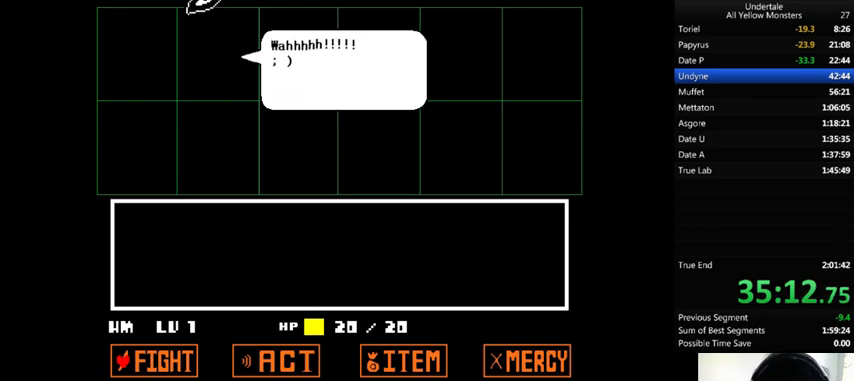
{"keys": ["right"], "events": [[67, "x", "down"], [100, "z", "up"], [167, "return", "down"], [167, "shift_r", "down"], [167, "x", "up"], [167, "z", "down"], [233, "return", "up"], [233, "shift_r", "up"], [267, "return", "down"], [267, "shift_r", "down"], [267, "x", "down"], [367, "return", "up"], [367, "shift_r", "up"], [367, "x", "up"], [433, "return", "down"], [467, "return", "up"], [500, "z", "up"]]}
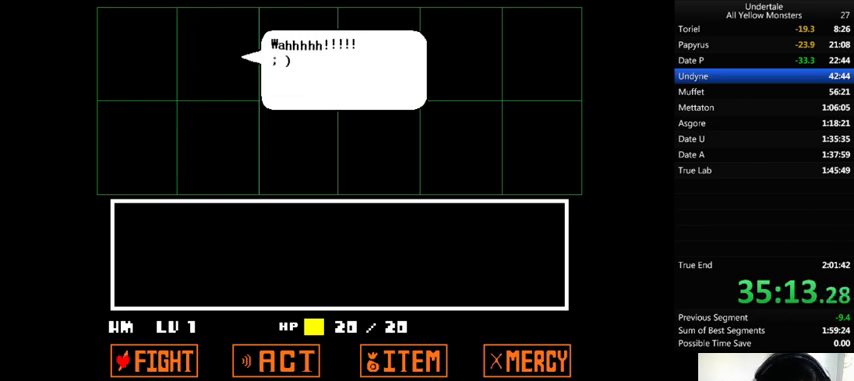
{"keys": ["right", "z"], "events": [[67, "return", "down"], [67, "z", "down"], [100, "return", "up"], [167, "return", "down"], [167, "shift_r", "down"], [167, "x", "down"], [200, "return", "up"], [200, "shift_r", "up"], [200, "z", "up"], [233, "x", "up"], [233, "z", "down"], [267, "return", "down"], [267, "shift_r", "down"], [333, "return", "up"], [367, "shift_r", "up"], [367, "x", "down"], [367, "z", "up"], [400, "return", "down"], [400, "shift_r", "down"], [467, "return", "up"], [467, "shift_r", "up"], [467, "x", "up"], [467, "z", "down"]]}
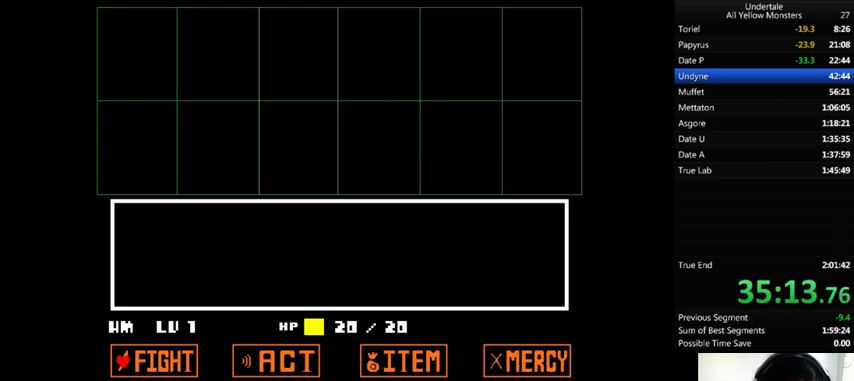
{"keys": ["right", "x"], "events": [[67, "x", "down"], [133, "z", "up"], [167, "return", "down"], [167, "shift_r", "down"], [167, "x", "up"], [167, "z", "down"], [200, "return", "up"], [200, "shift_r", "up"], [233, "x", "down"], [267, "return", "down"], [267, "z", "up"], [300, "return", "up"], [333, "x", "up"], [333, "z", "down"], [433, "return", "down"], [433, "shift_r", "down"], [467, "return", "up"], [467, "shift_r", "up"], [467, "x", "down"], [467, "z", "up"]]}
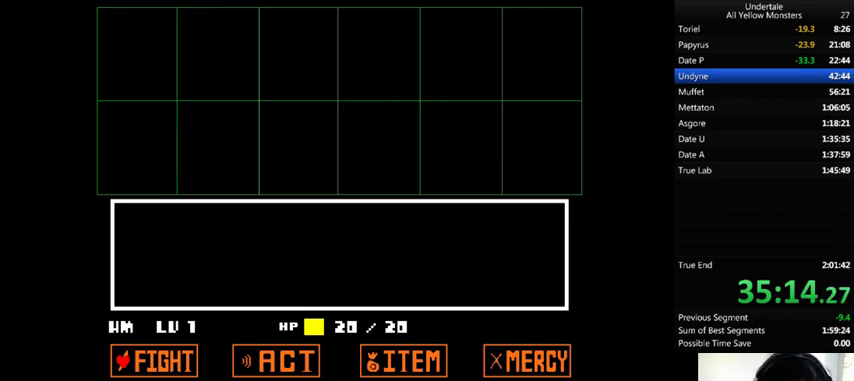
{"keys": ["return", "right", "z"], "events": [[67, "x", "up"], [67, "z", "down"], [133, "x", "down"], [167, "return", "down"], [167, "z", "up"], [200, "return", "up"], [200, "x", "up"], [200, "z", "down"], [333, "x", "down"], [367, "z", "up"], [400, "shift_r", "down"], [433, "shift_r", "up"], [433, "x", "up"], [433, "z", "down"], [500, "return", "down"]]}
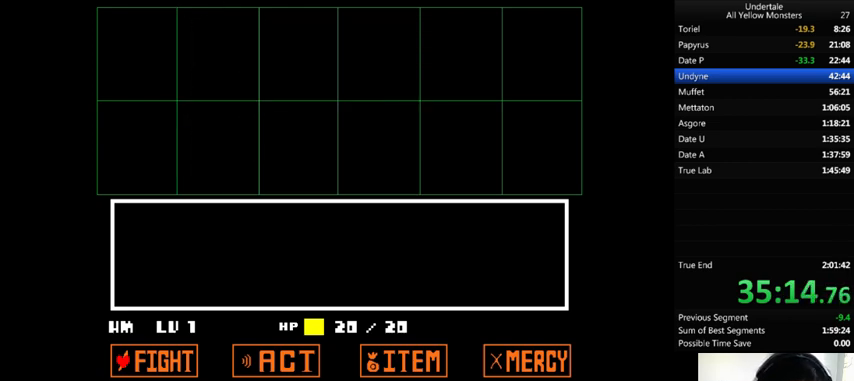
{"keys": ["return", "right", "x"], "events": [[67, "return", "up"], [67, "x", "down"], [67, "z", "up"], [167, "return", "down"], [167, "x", "up"], [167, "z", "down"], [200, "return", "up"], [233, "x", "down"], [267, "return", "down"], [267, "z", "up"], [367, "x", "up"], [367, "z", "down"], [467, "x", "down"], [500, "z", "up"]]}
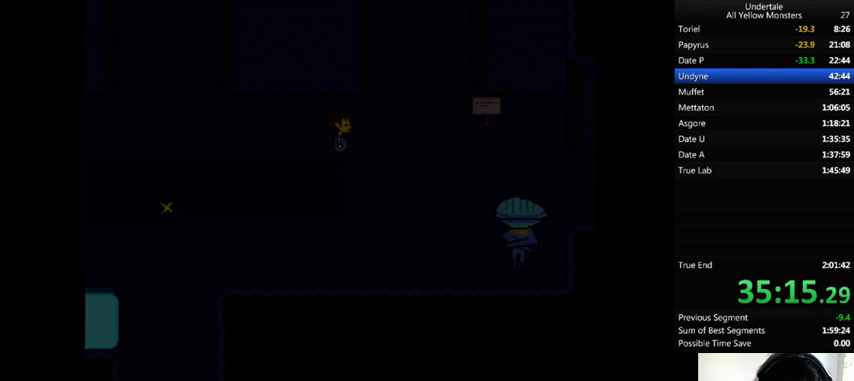
{"keys": ["right", "x"], "events": [[67, "x", "up"], [67, "z", "down"], [100, "return", "up"], [167, "return", "down"], [167, "x", "down"], [200, "z", "up"], [267, "x", "up"], [267, "z", "down"], [367, "return", "up"], [367, "x", "down"], [400, "z", "up"]]}
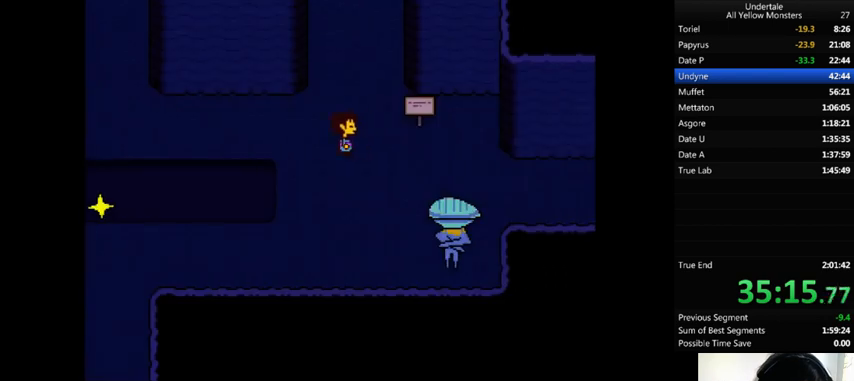
{"keys": ["right"], "events": [[33, "x", "up"], [133, "down", "down"], [467, "down", "up"]]}
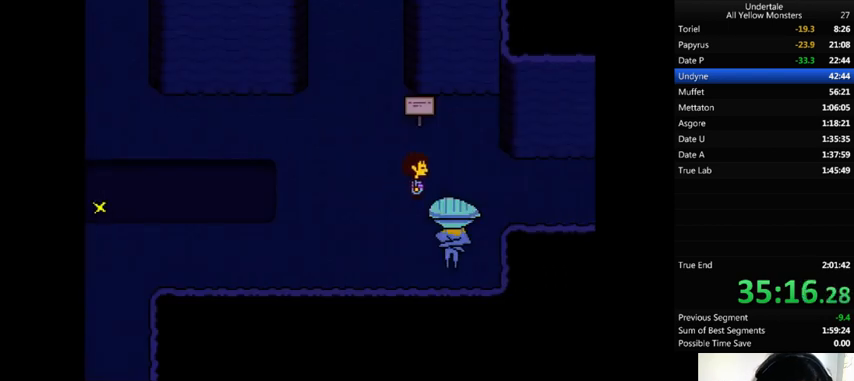
{"keys": ["down", "right"], "events": [[400, "down", "down"]]}
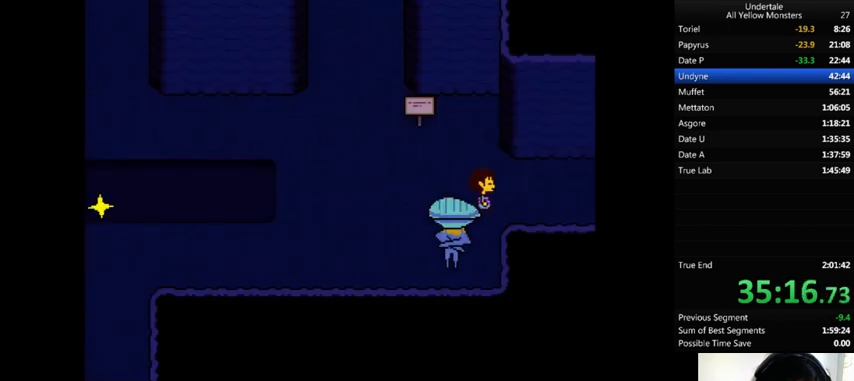
{"keys": ["right"], "events": [[67, "down", "up"]]}
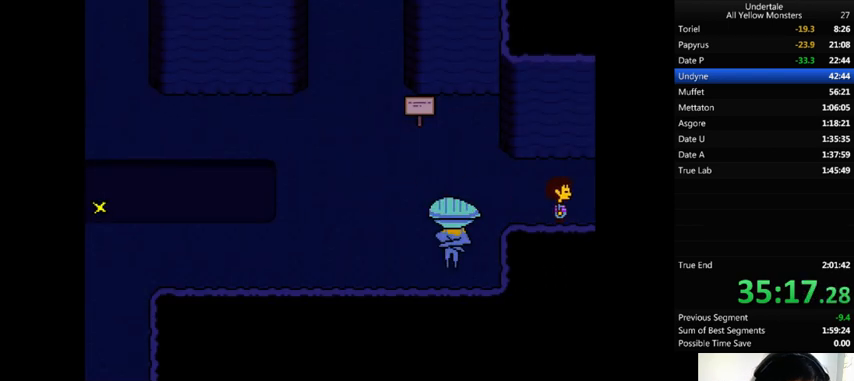
{"keys": ["down", "right", "up"], "events": [[300, "up", "down"], [333, "down", "down"]]}
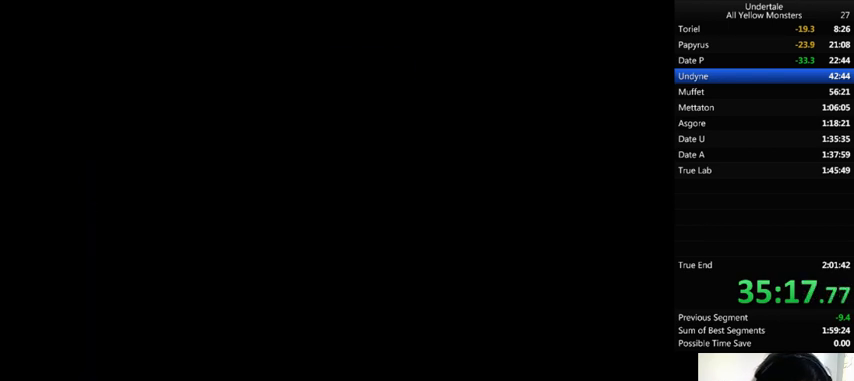
{"keys": ["down", "right", "up"], "events": []}
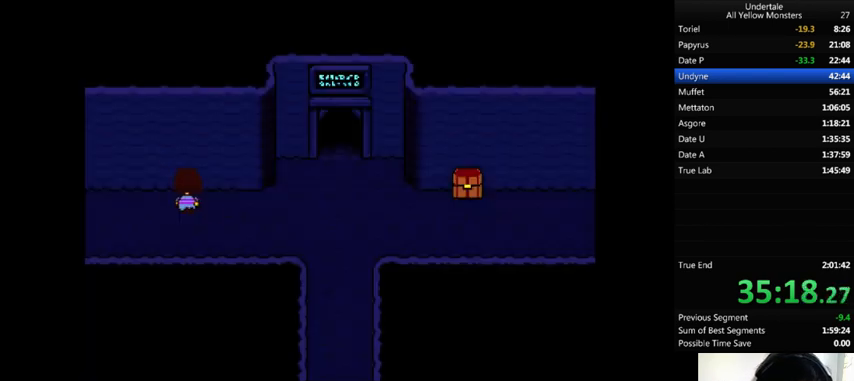
{"keys": ["down", "right", "up"], "events": []}
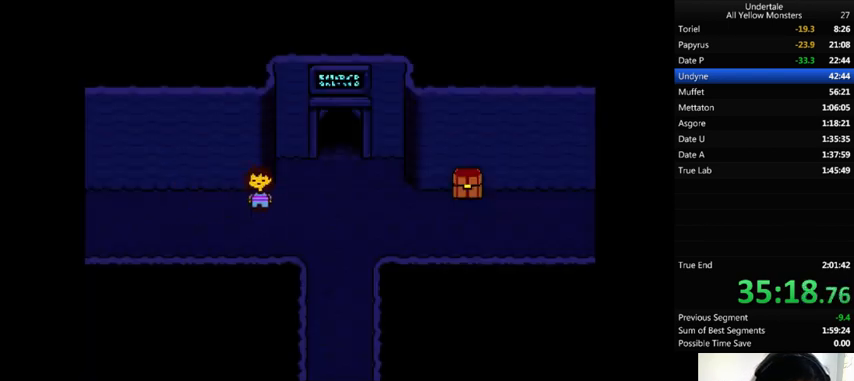
{"keys": ["down", "right", "up"], "events": []}
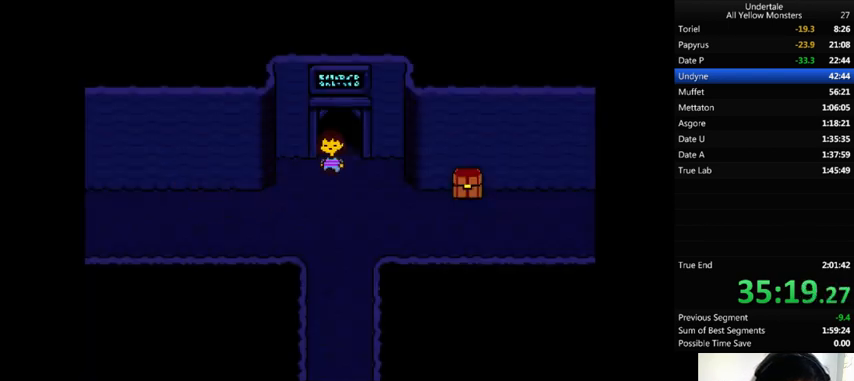
{"keys": [], "events": [[200, "down", "up"], [367, "right", "up"], [367, "up", "up"]]}
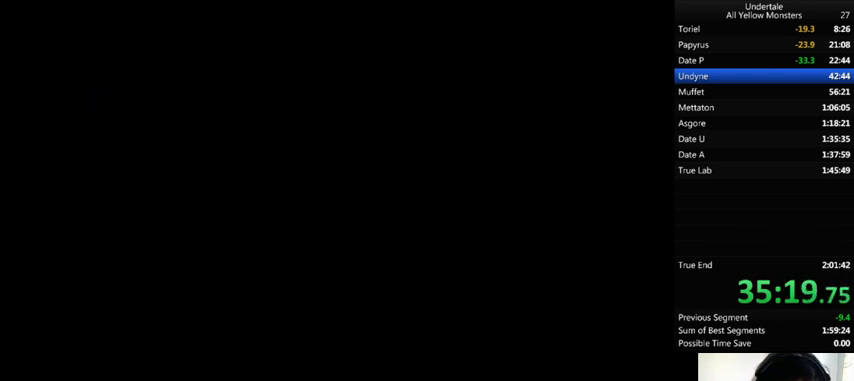
{"keys": [], "events": [[200, "z", "down"], [267, "z", "up"], [433, "down", "down"], [467, "down", "up"]]}
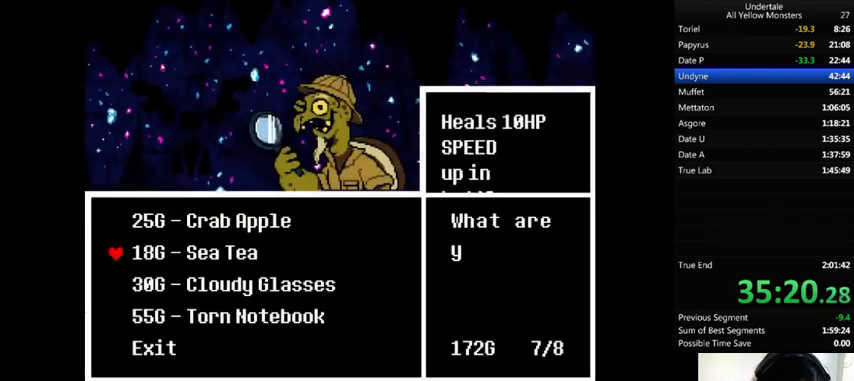
{"keys": [], "events": [[33, "down", "down"], [100, "down", "up"], [167, "z", "down"], [200, "z", "up"], [400, "z", "down"], [500, "z", "up"]]}
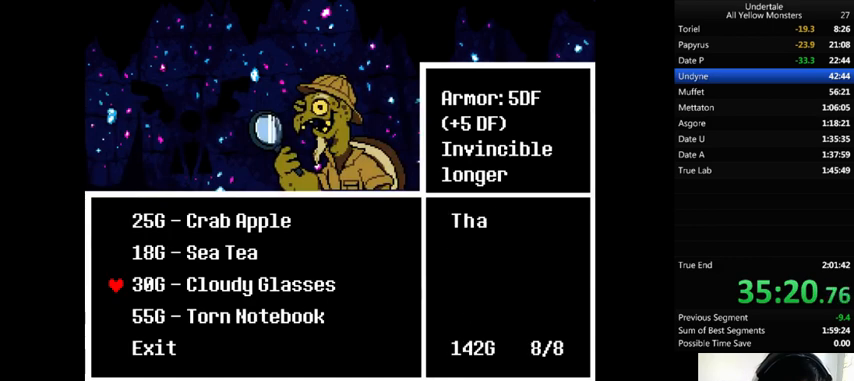
{"keys": ["z"], "events": [[67, "x", "down"], [167, "x", "up"], [233, "up", "down"], [267, "up", "up"], [333, "z", "down"], [433, "z", "up"], [500, "z", "down"]]}
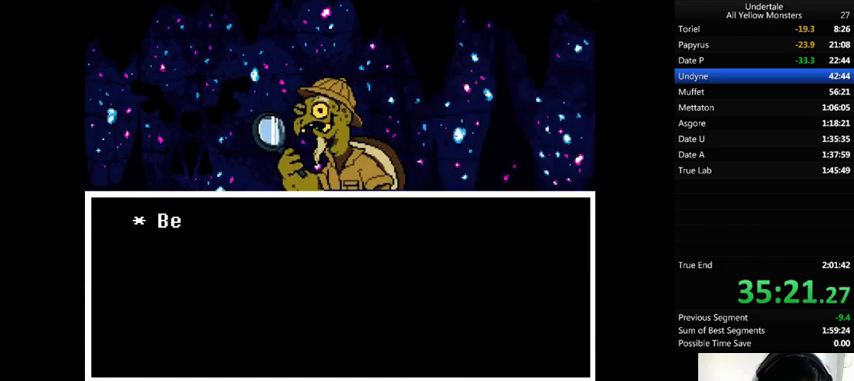
{"keys": ["down", "right", "x"], "events": [[67, "x", "down"], [100, "z", "up"], [167, "down", "down"], [167, "right", "down"], [167, "z", "down"], [200, "x", "up"], [267, "x", "down"], [267, "z", "up"], [367, "x", "up"], [367, "z", "down"], [433, "x", "down"], [467, "z", "up"]]}
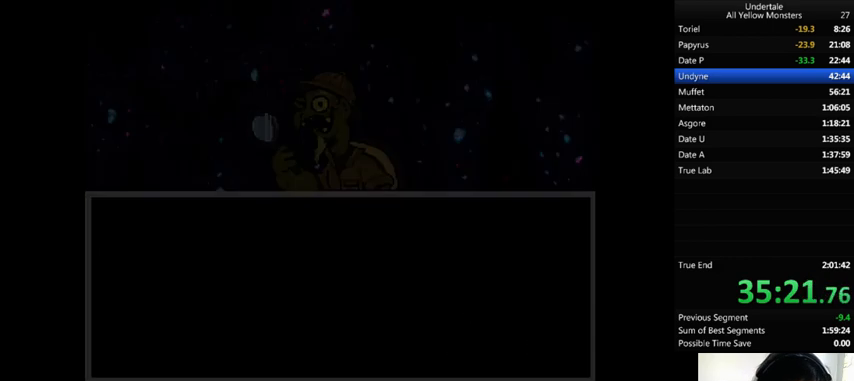
{"keys": ["down", "right", "z"], "events": [[67, "x", "up"], [67, "z", "down"], [167, "x", "down"], [167, "z", "up"], [267, "x", "up"], [267, "z", "down"], [367, "x", "down"], [433, "z", "up"], [500, "x", "up"], [500, "z", "down"]]}
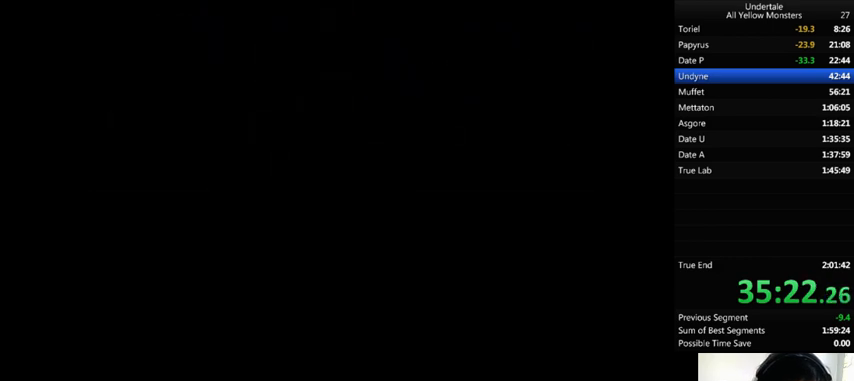
{"keys": ["down", "right"], "events": [[133, "x", "down"], [133, "z", "up"], [200, "x", "up"]]}
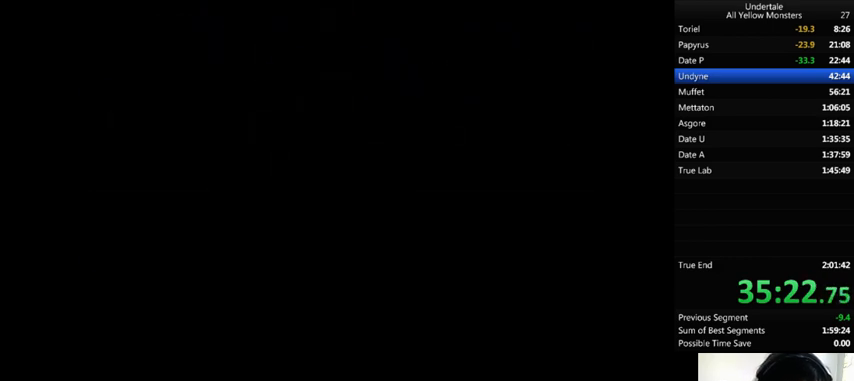
{"keys": ["down", "right"], "events": [[167, "down", "up"], [367, "down", "down"]]}
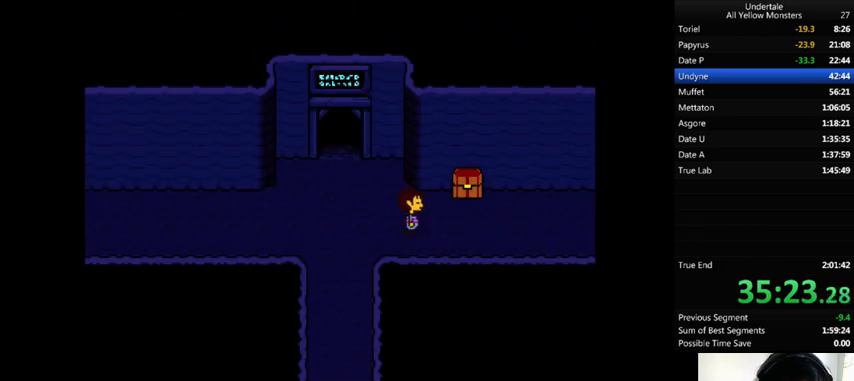
{"keys": ["right", "up"], "events": [[300, "down", "up"], [467, "up", "down"]]}
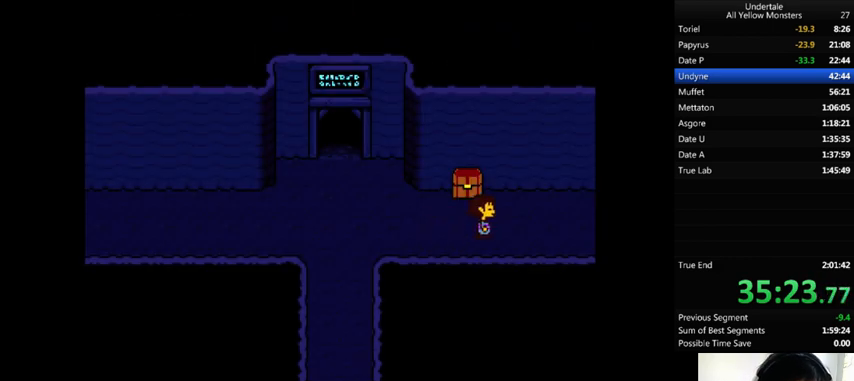
{"keys": ["down", "right", "up"], "events": [[33, "down", "down"]]}
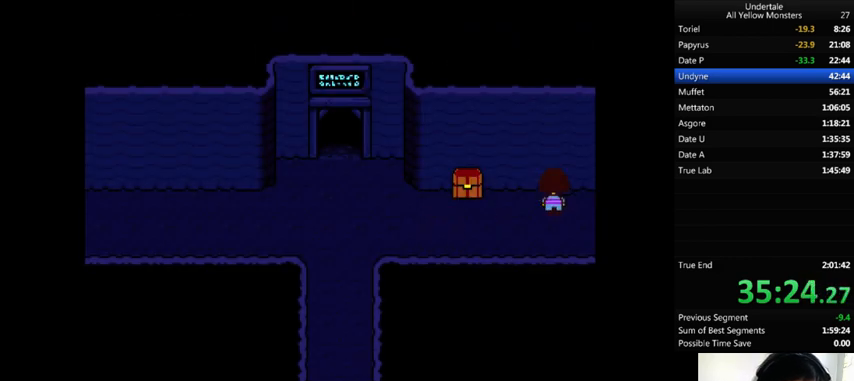
{"keys": ["right"], "events": [[200, "down", "up"], [367, "up", "up"]]}
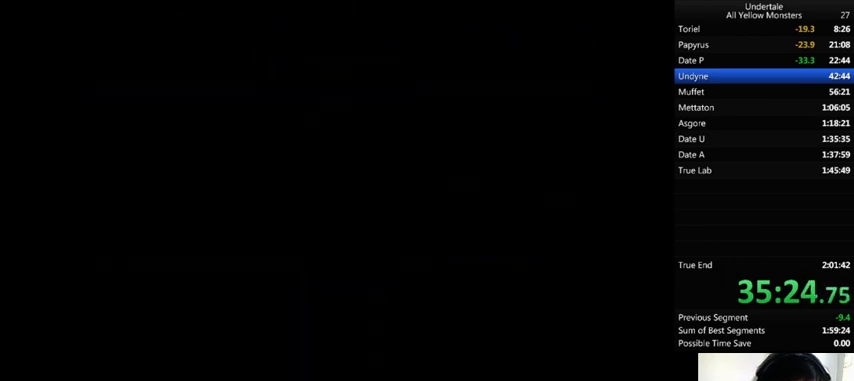
{"keys": ["down", "right", "up"], "events": [[467, "down", "down"], [467, "up", "down"]]}
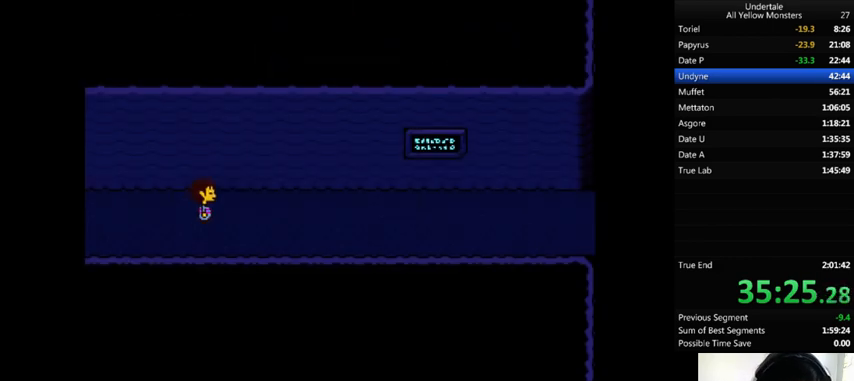
{"keys": ["down", "right", "up"], "events": []}